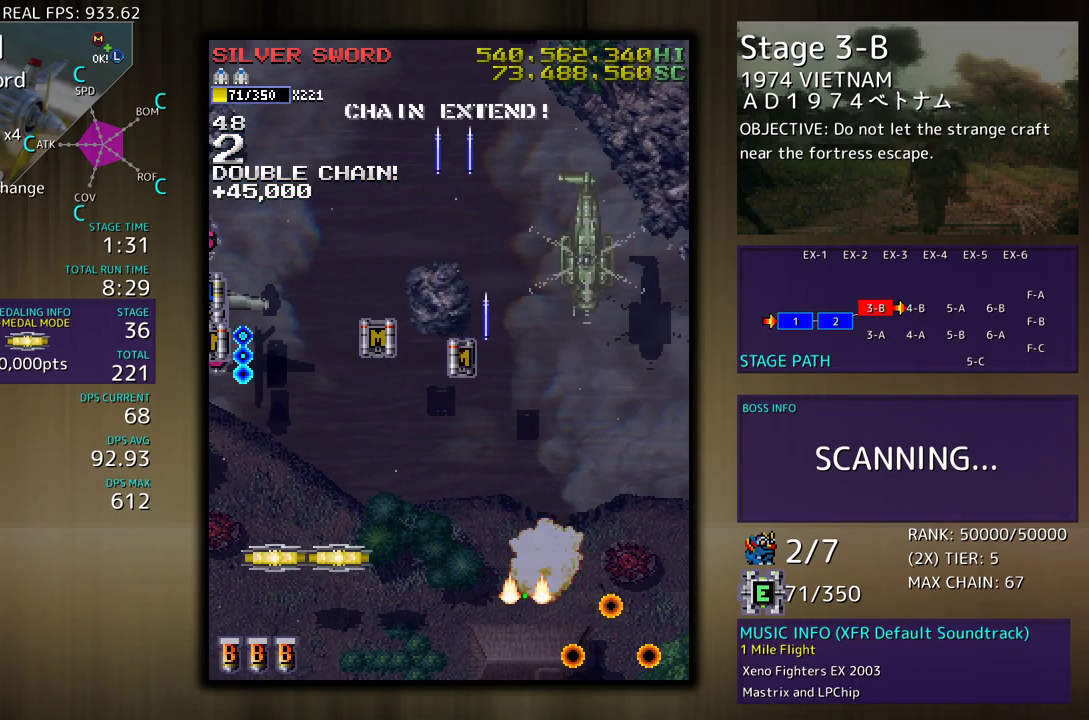
Gameplay with a controller (arcade stick); each line is a JSON object with the inputs held at the frame after it. "events" lists button and stick changes between this image and that frame as [ms after this image, input, new state], when the widget could be followed in between. Not read: L3 R3 other_buttons.
{"buttons": ["DPAD_LEFT"], "events": [[50, "DPAD_UP", "up"], [67, "DPAD_DOWN", "down"], [400, "DPAD_DOWN", "up"]]}
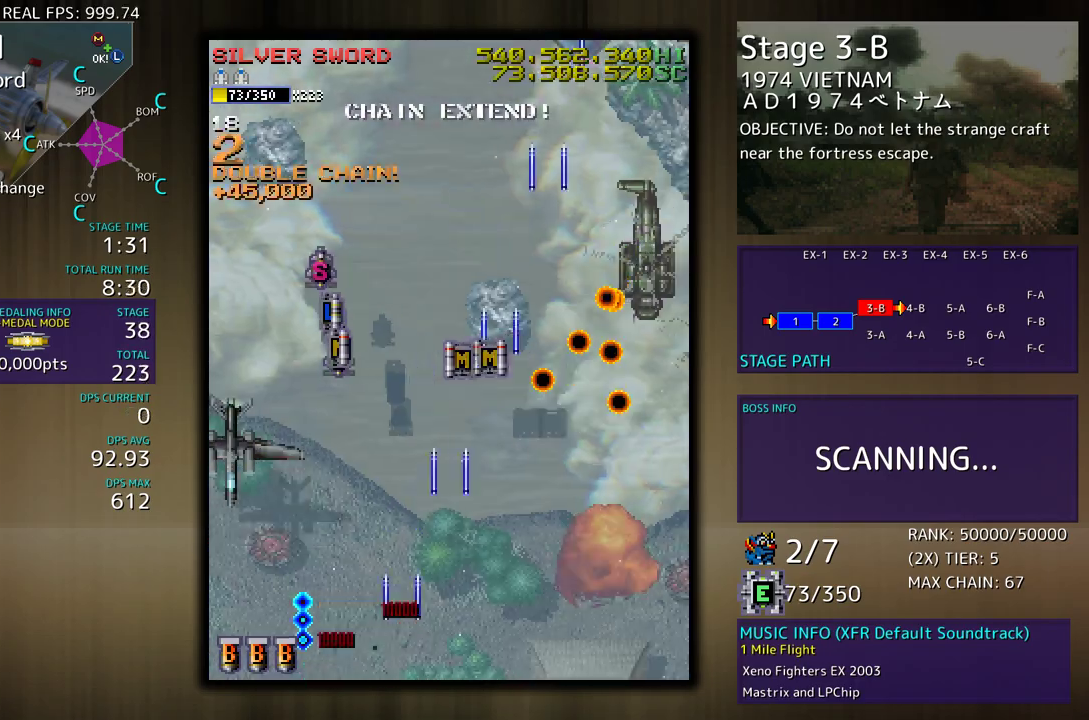
{"buttons": ["DPAD_UP", "DPAD_RIGHT"], "events": [[17, "DPAD_UP", "down"], [200, "DPAD_LEFT", "up"], [217, "DPAD_RIGHT", "down"]]}
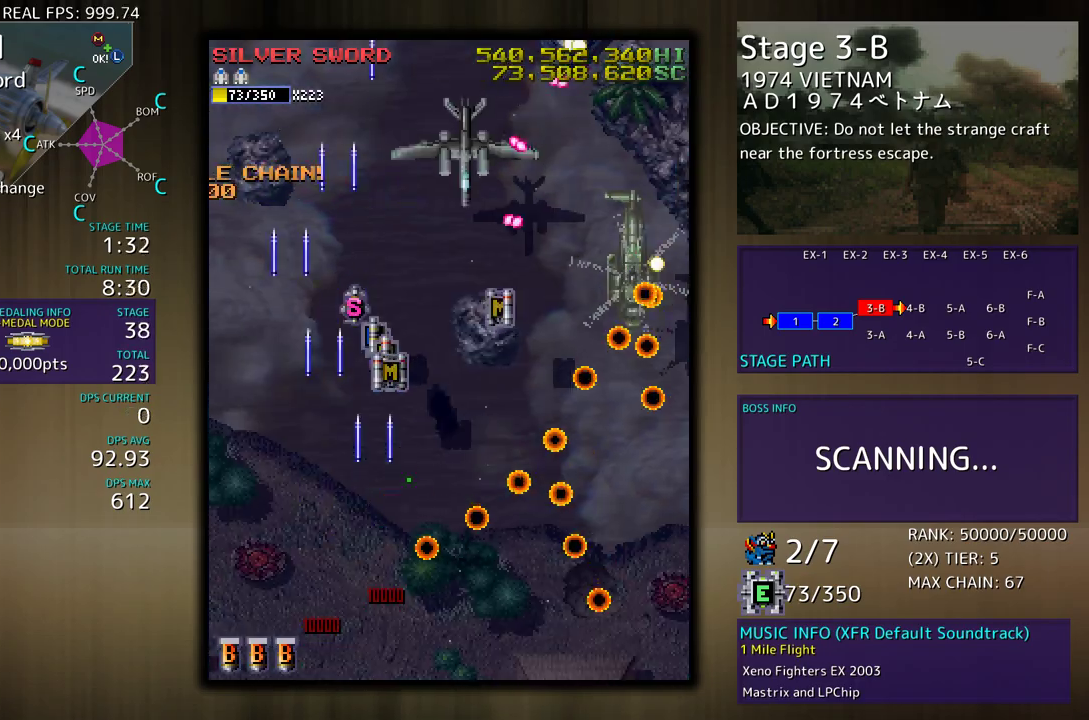
{"buttons": ["DPAD_UP", "DPAD_RIGHT"], "events": [[50, "DPAD_RIGHT", "up"], [300, "DPAD_LEFT", "down"], [350, "DPAD_LEFT", "up"], [383, "DPAD_RIGHT", "down"]]}
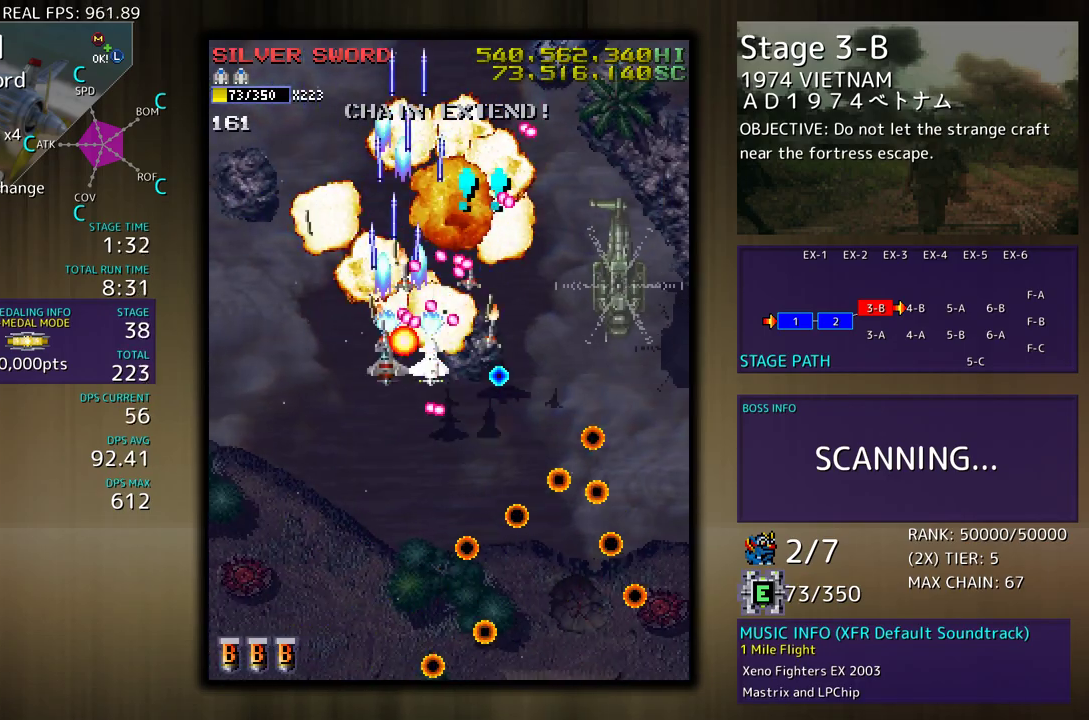
{"buttons": ["DPAD_DOWN"], "events": [[83, "DPAD_DOWN", "down"], [83, "DPAD_UP", "up"], [350, "DPAD_RIGHT", "up"], [417, "DPAD_DOWN", "up"], [483, "DPAD_DOWN", "down"]]}
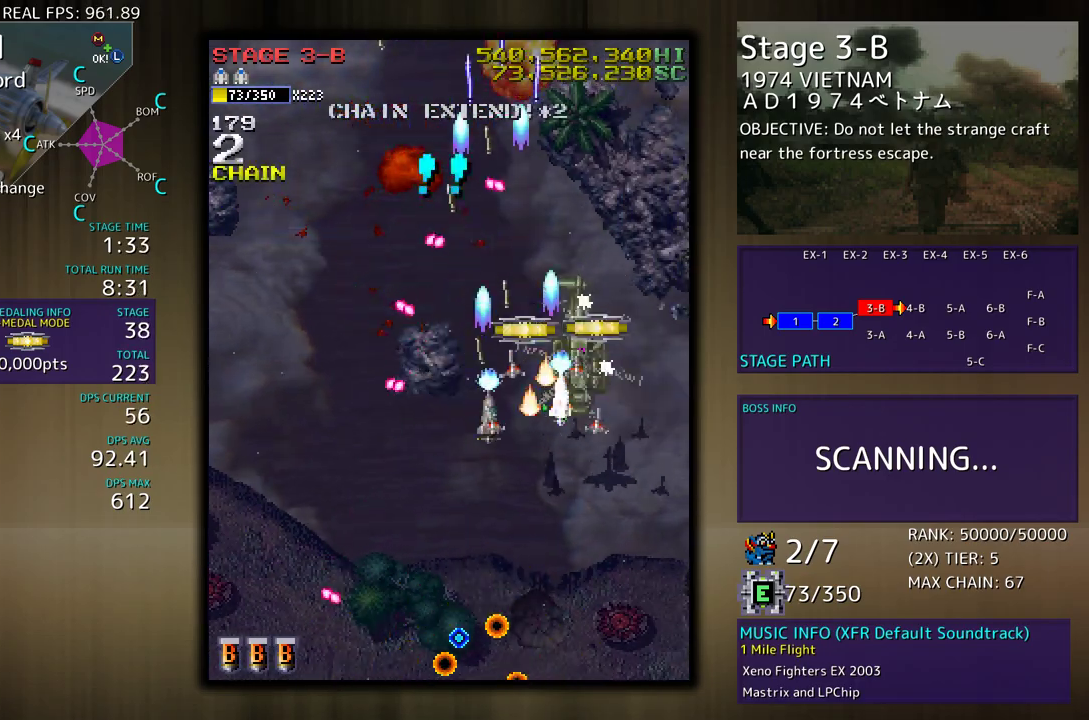
{"buttons": ["DPAD_UP", "DPAD_LEFT"], "events": [[317, "DPAD_DOWN", "up"], [350, "DPAD_RIGHT", "down"], [350, "DPAD_UP", "down"], [467, "DPAD_RIGHT", "up"], [500, "DPAD_LEFT", "down"]]}
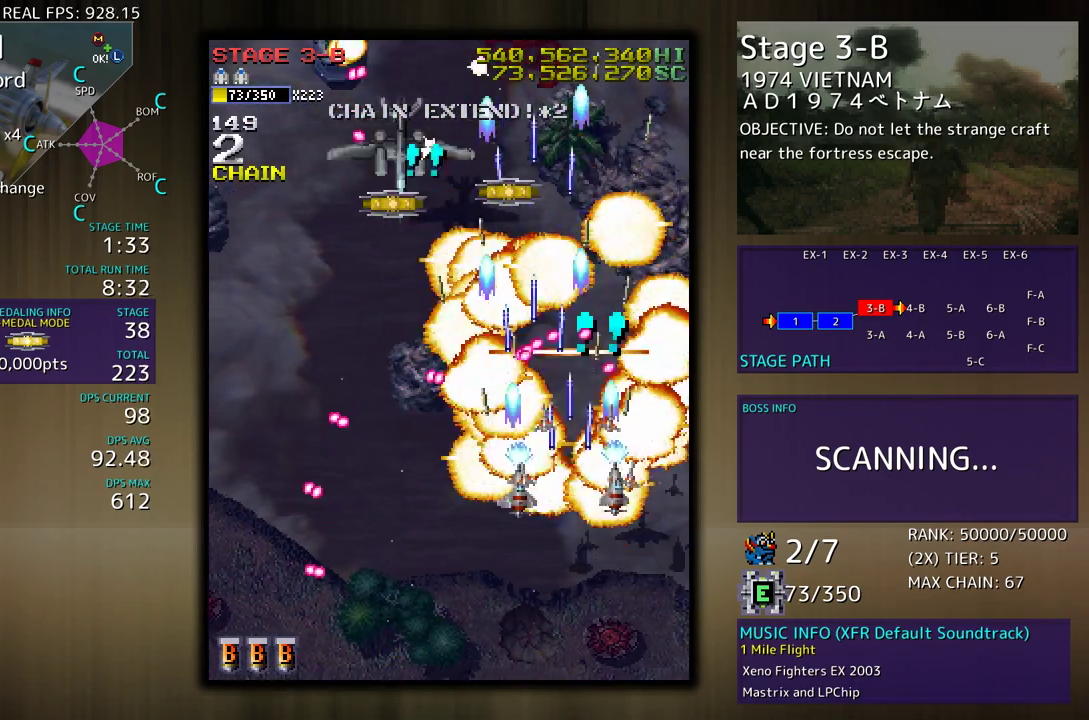
{"buttons": ["DPAD_DOWN", "DPAD_LEFT"], "events": [[167, "DPAD_UP", "up"], [200, "DPAD_DOWN", "down"], [333, "DPAD_DOWN", "up"], [350, "DPAD_UP", "down"], [433, "DPAD_UP", "up"], [467, "DPAD_DOWN", "down"]]}
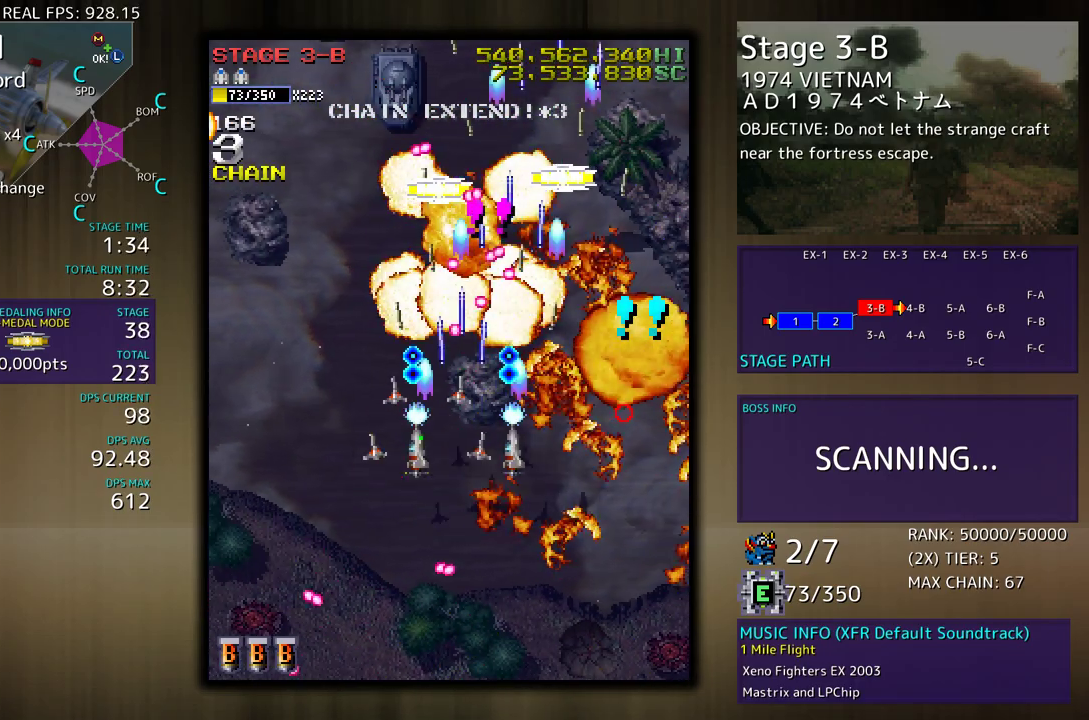
{"buttons": ["DPAD_LEFT"], "events": [[83, "DPAD_DOWN", "up"], [183, "DPAD_LEFT", "up"], [350, "DPAD_LEFT", "down"]]}
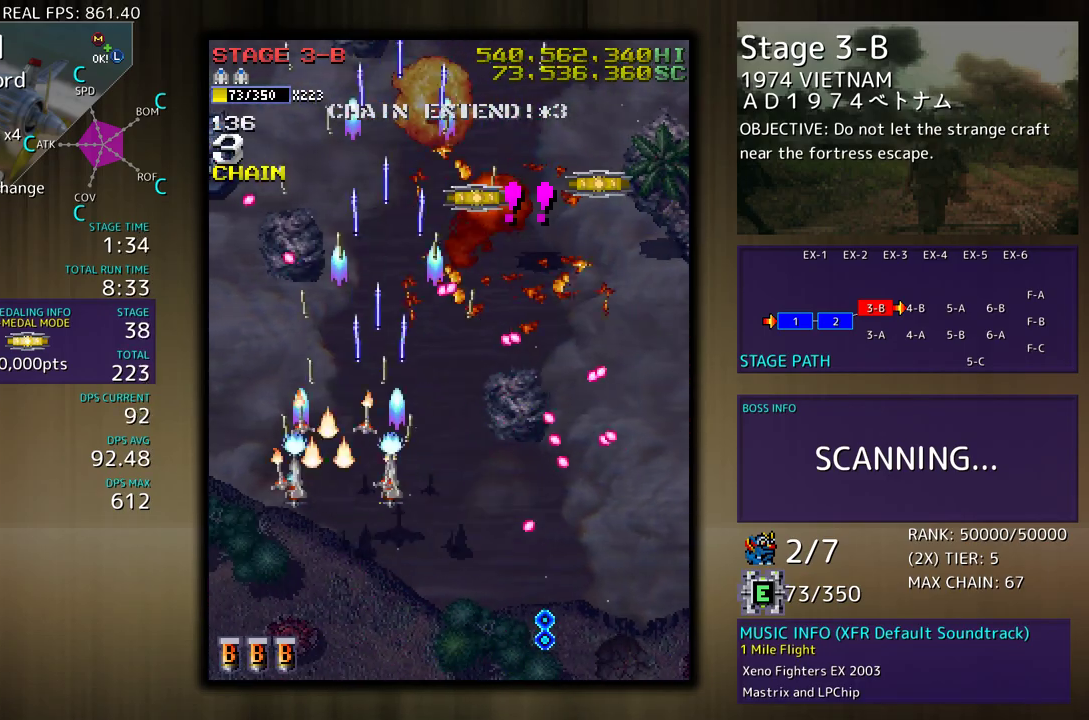
{"buttons": ["DPAD_DOWN", "DPAD_RIGHT"], "events": [[150, "DPAD_DOWN", "down"], [200, "DPAD_DOWN", "up"], [200, "DPAD_LEFT", "up"], [283, "DPAD_LEFT", "down"], [350, "DPAD_DOWN", "down"], [417, "DPAD_LEFT", "up"], [450, "DPAD_RIGHT", "down"]]}
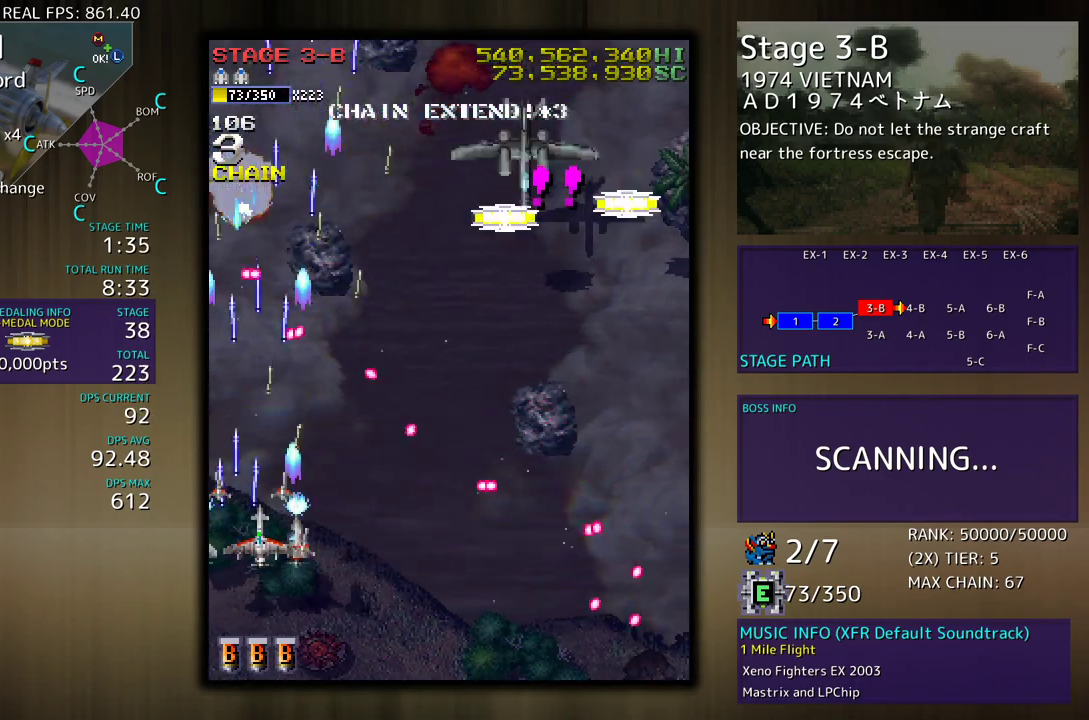
{"buttons": ["DPAD_UP", "DPAD_RIGHT"], "events": [[233, "DPAD_DOWN", "up"], [267, "DPAD_UP", "down"], [300, "DPAD_RIGHT", "up"], [317, "DPAD_UP", "up"], [350, "DPAD_RIGHT", "down"], [350, "DPAD_UP", "down"]]}
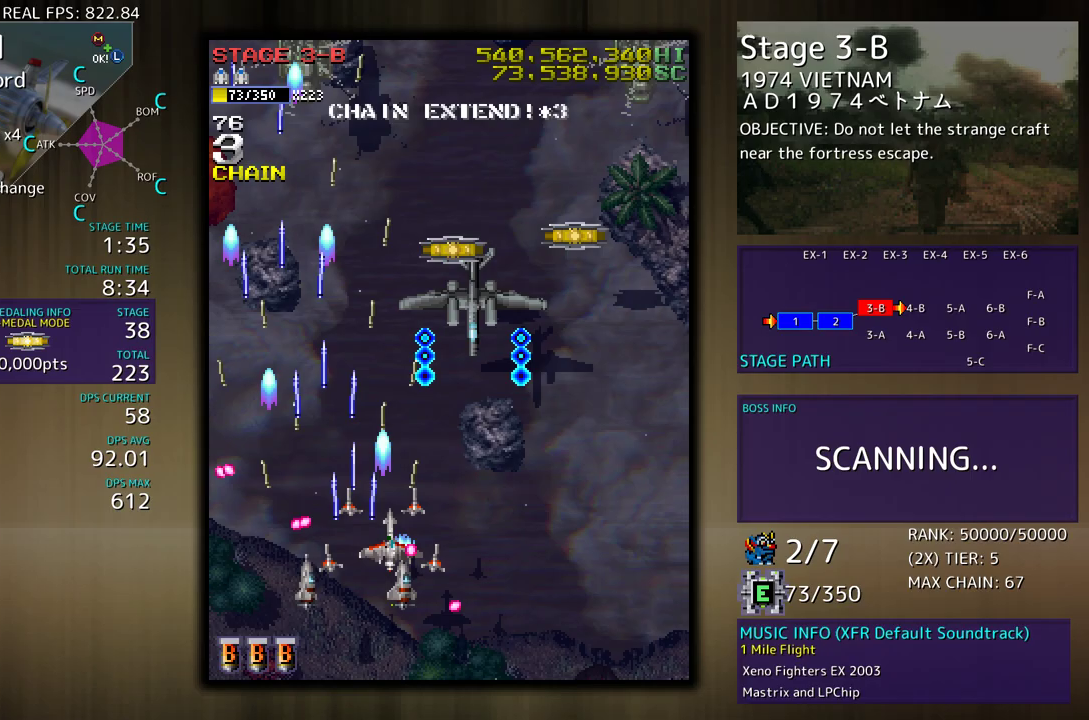
{"buttons": ["DPAD_DOWN"]}
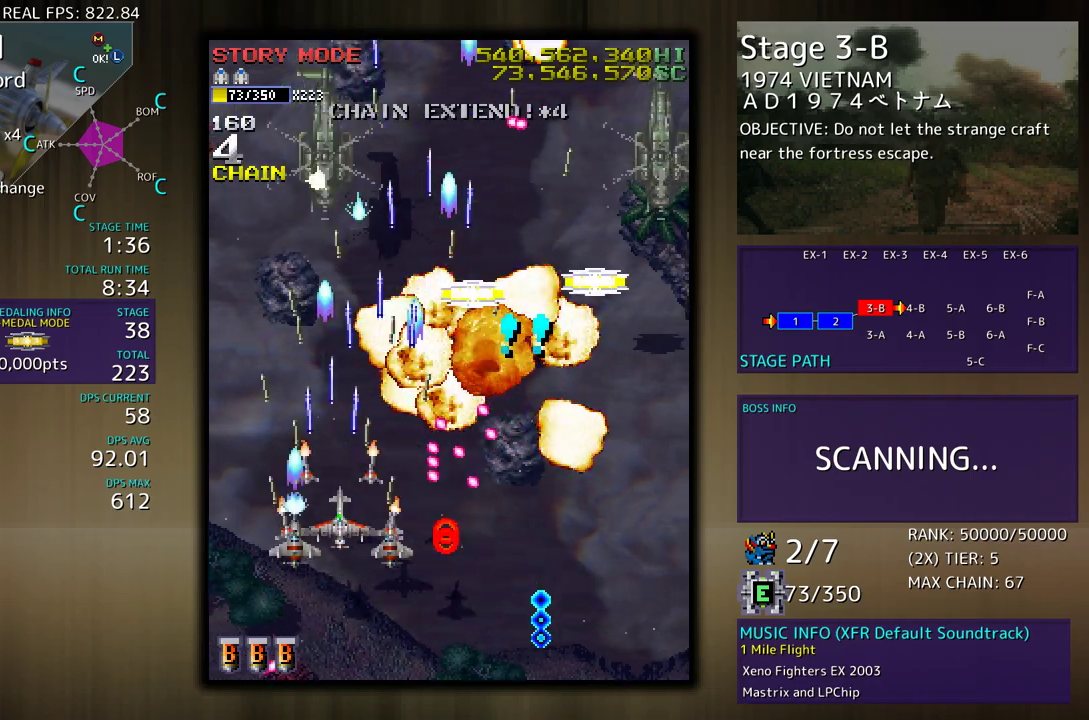
{"buttons": ["DPAD_DOWN", "DPAD_RIGHT"], "events": [[50, "DPAD_RIGHT", "down"], [150, "DPAD_DOWN", "up"], [150, "DPAD_LEFT", "down"], [150, "DPAD_RIGHT", "up"], [167, "DPAD_UP", "down"], [350, "DPAD_LEFT", "up"], [367, "DPAD_RIGHT", "down"], [383, "DPAD_UP", "up"], [467, "DPAD_DOWN", "down"]]}
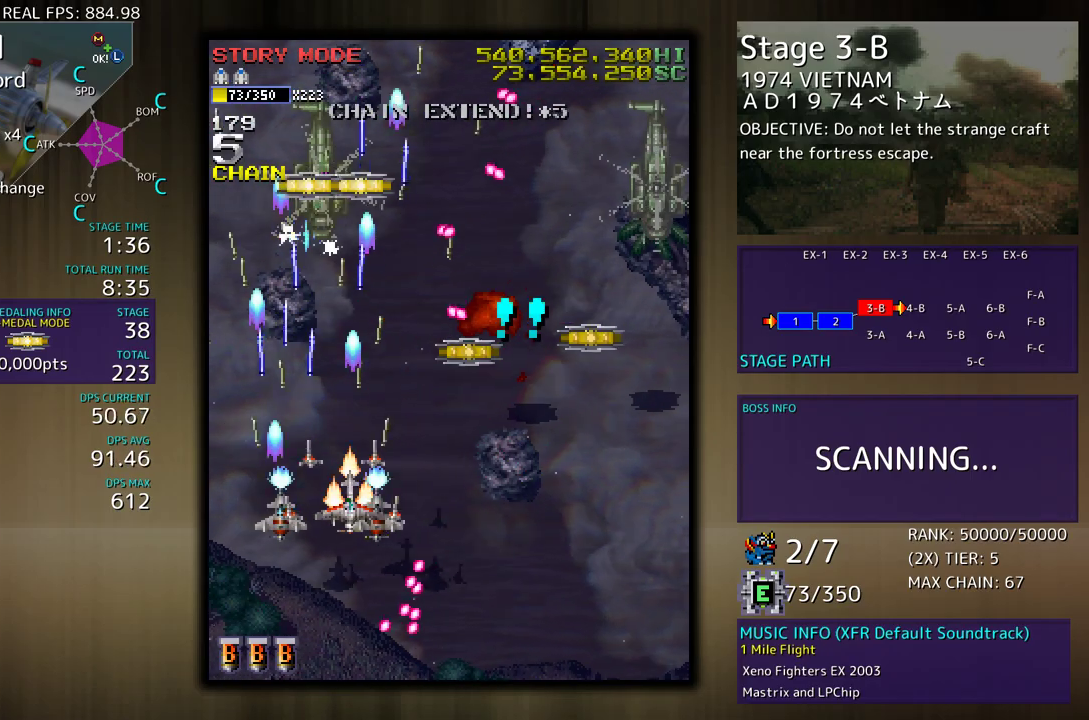
{"buttons": ["DPAD_UP", "DPAD_LEFT"], "events": [[250, "DPAD_DOWN", "up"], [317, "DPAD_UP", "down"], [467, "DPAD_RIGHT", "up"], [483, "DPAD_LEFT", "down"]]}
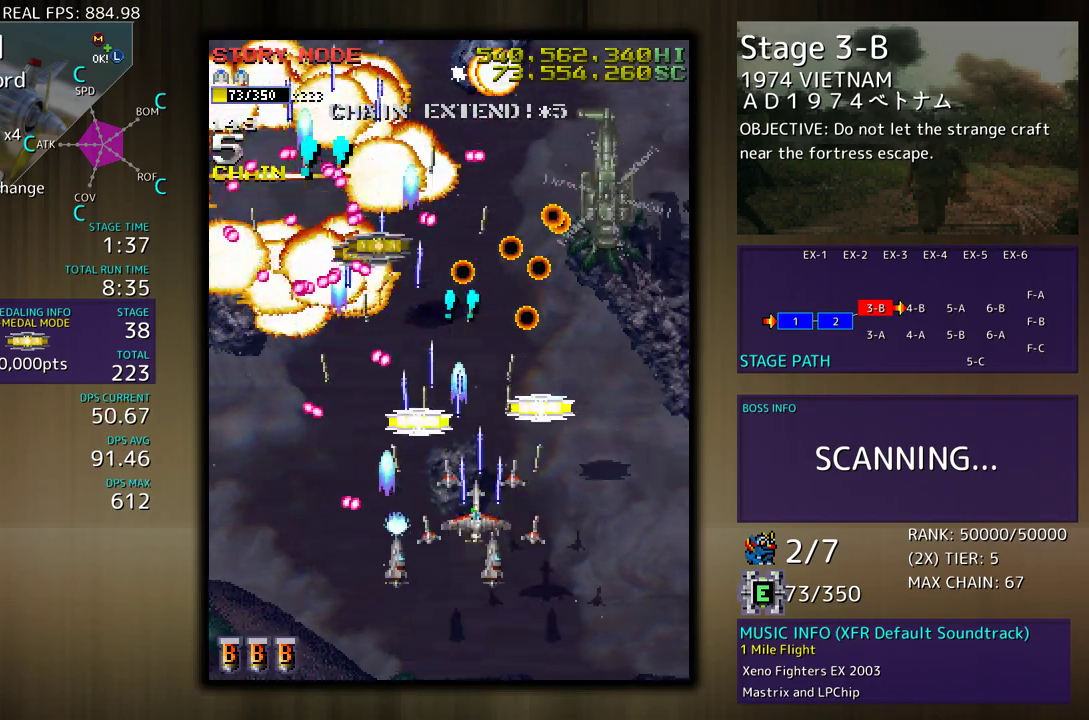
{"buttons": ["DPAD_RIGHT"], "events": [[83, "DPAD_LEFT", "up"], [100, "DPAD_RIGHT", "down"], [150, "DPAD_DOWN", "down"], [150, "DPAD_UP", "up"], [333, "DPAD_DOWN", "up"], [367, "DPAD_RIGHT", "up"], [500, "DPAD_RIGHT", "down"]]}
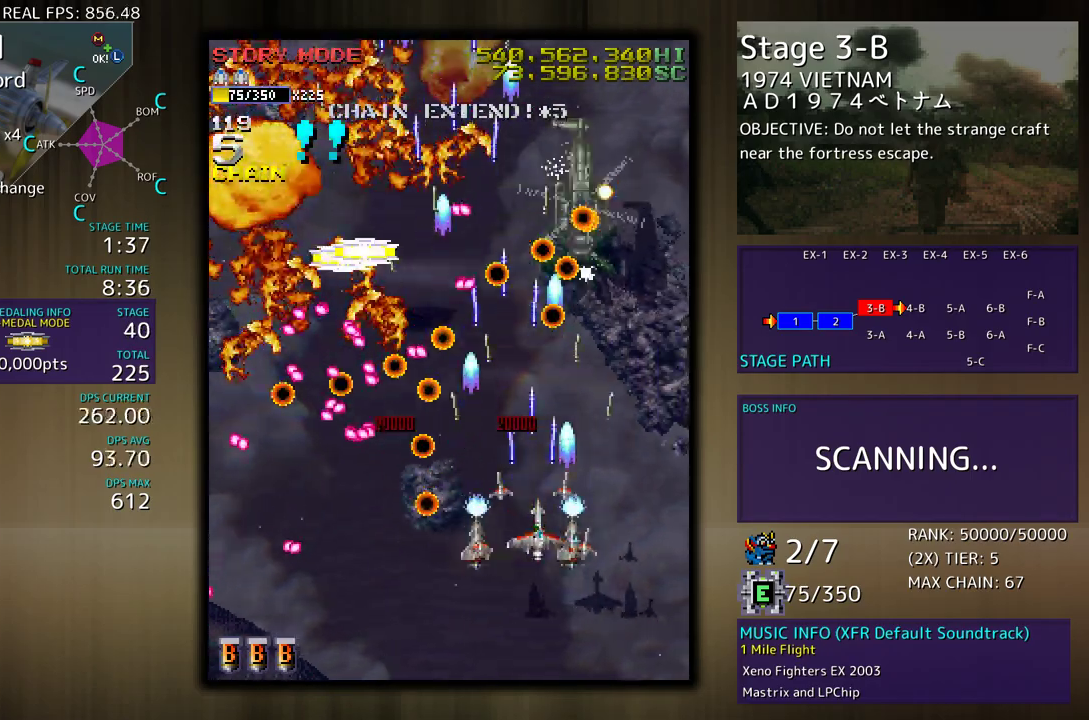
{"buttons": [], "events": [[83, "DPAD_RIGHT", "up"], [183, "DPAD_DOWN", "down"], [183, "DPAD_RIGHT", "down"], [233, "DPAD_RIGHT", "up"], [250, "DPAD_DOWN", "up"], [350, "DPAD_RIGHT", "down"], [367, "DPAD_DOWN", "down"], [417, "DPAD_DOWN", "up"], [433, "DPAD_RIGHT", "up"]]}
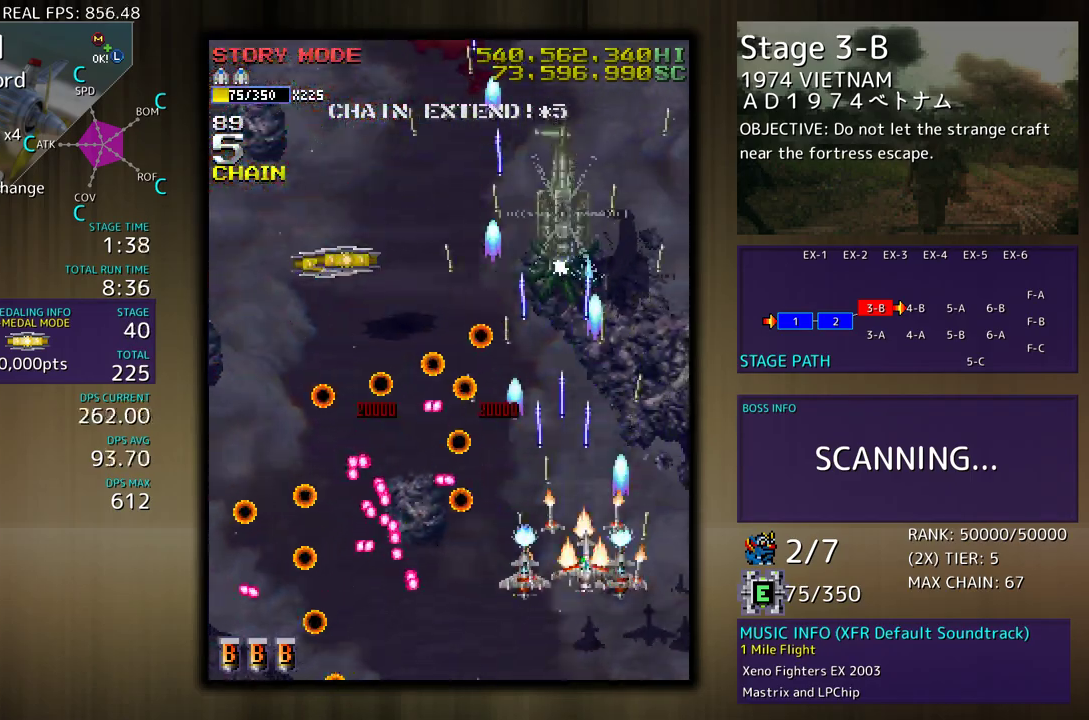
{"buttons": ["DPAD_UP", "DPAD_LEFT"], "events": [[167, "DPAD_RIGHT", "down"], [183, "DPAD_DOWN", "down"], [233, "DPAD_DOWN", "up"], [250, "DPAD_UP", "down"], [317, "DPAD_RIGHT", "up"], [350, "DPAD_LEFT", "down"]]}
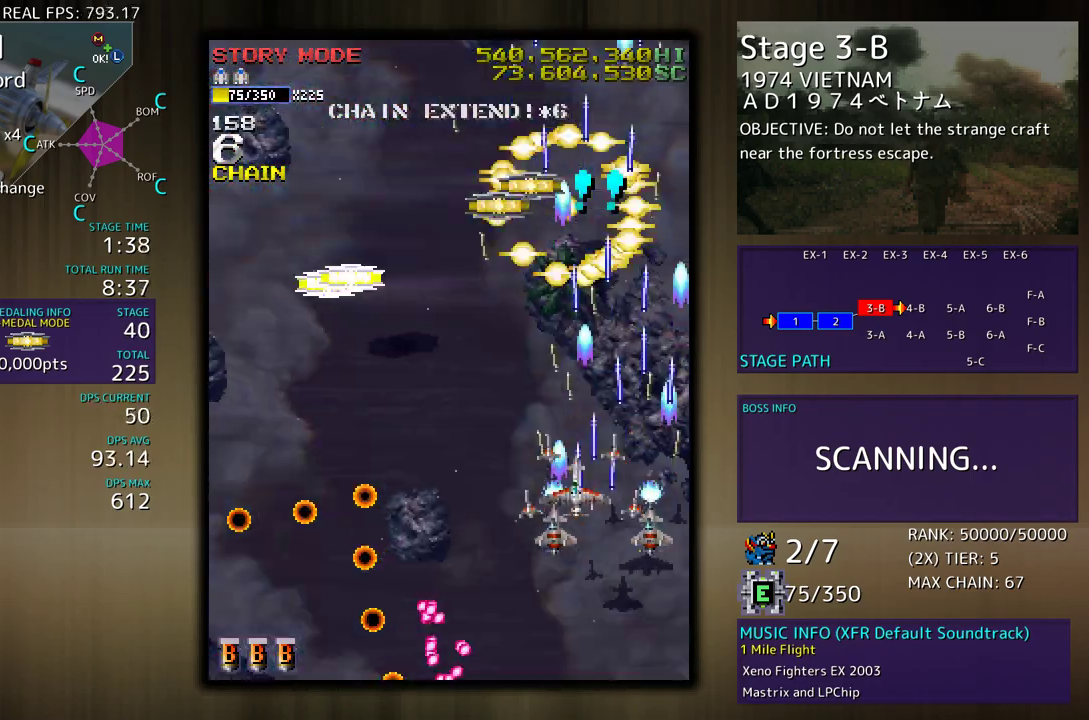
{"buttons": ["DPAD_UP", "DPAD_LEFT"], "events": [[67, "DPAD_UP", "up"], [217, "DPAD_UP", "down"]]}
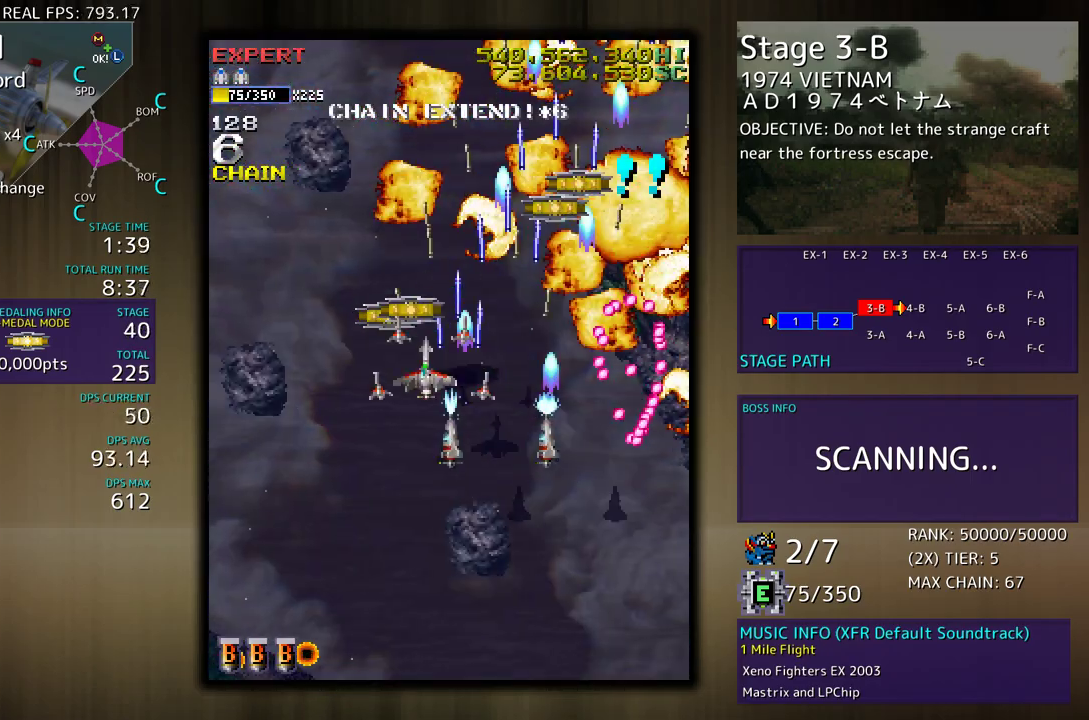
{"buttons": ["DPAD_DOWN", "DPAD_RIGHT"], "events": [[67, "DPAD_LEFT", "up"], [117, "DPAD_RIGHT", "down"], [450, "DPAD_UP", "up"], [467, "DPAD_DOWN", "down"]]}
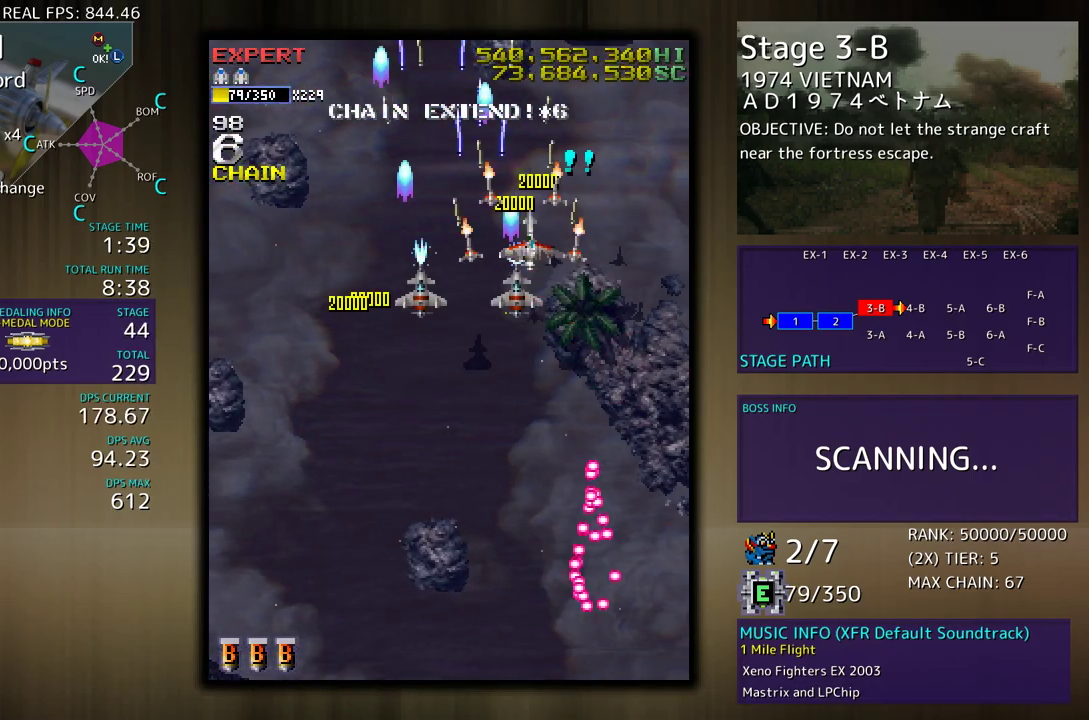
{"buttons": [], "events": [[150, "DPAD_RIGHT", "up"], [233, "DPAD_DOWN", "up"], [400, "DPAD_LEFT", "down"], [433, "DPAD_DOWN", "down"], [450, "DPAD_LEFT", "up"], [467, "DPAD_DOWN", "up"]]}
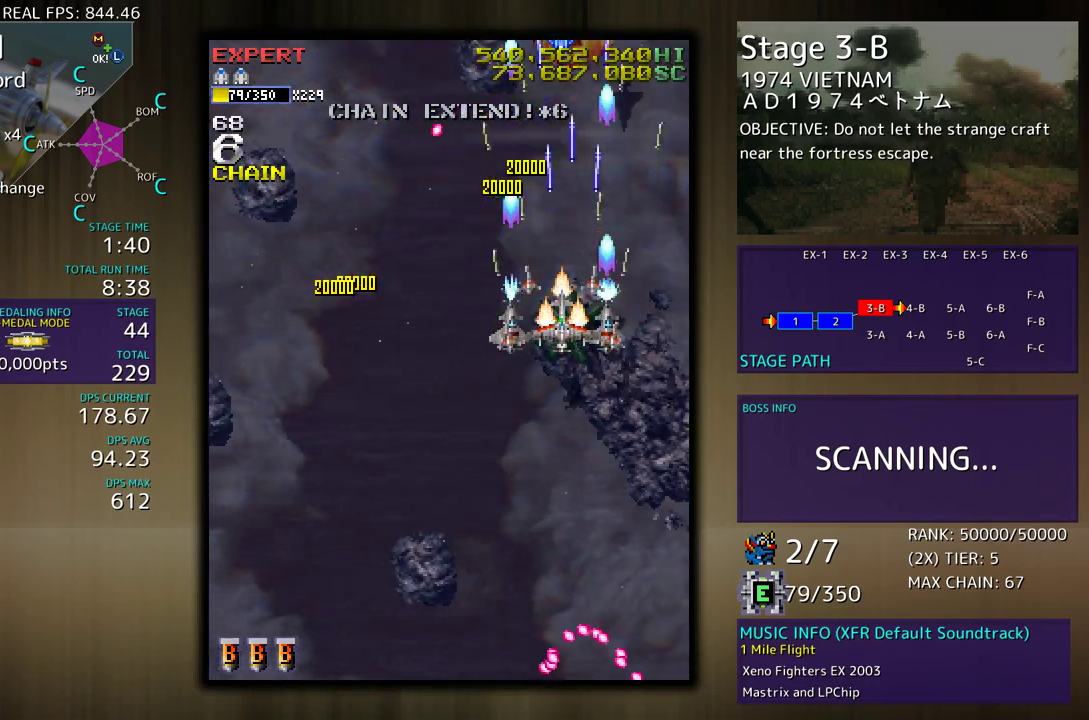
{"buttons": ["DPAD_DOWN"], "events": [[350, "DPAD_DOWN", "down"], [433, "DPAD_DOWN", "up"], [500, "DPAD_DOWN", "down"]]}
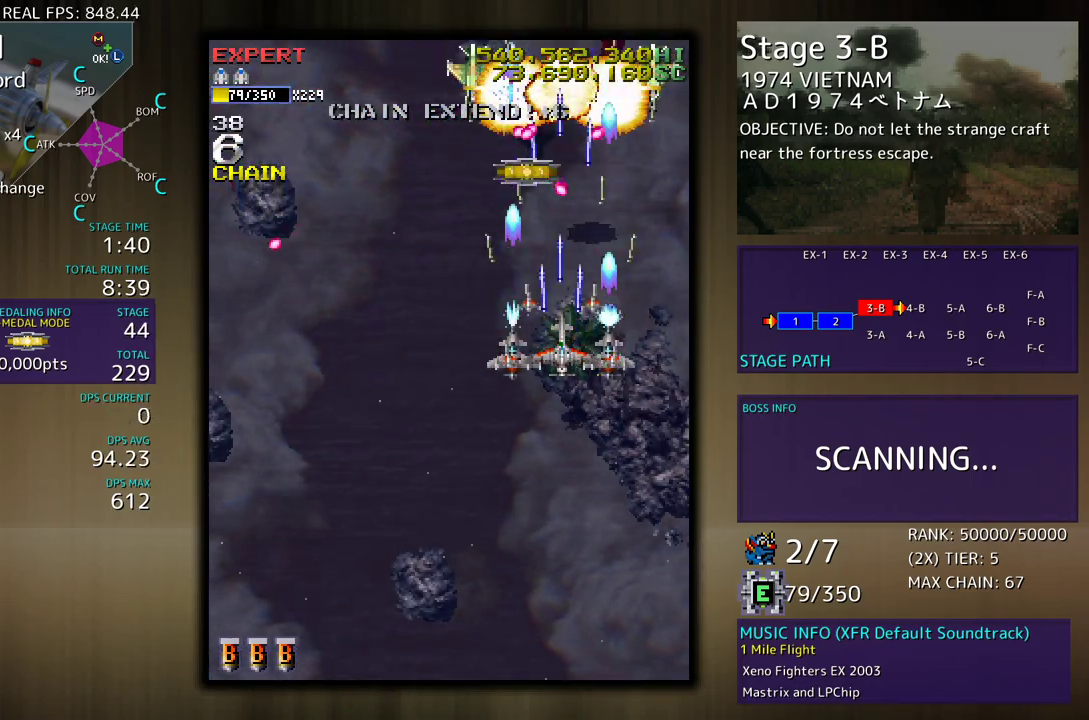
{"buttons": ["DPAD_UP", "DPAD_LEFT"], "events": [[83, "DPAD_DOWN", "up"], [300, "DPAD_DOWN", "down"], [300, "DPAD_LEFT", "down"], [350, "DPAD_DOWN", "up"], [467, "DPAD_UP", "down"]]}
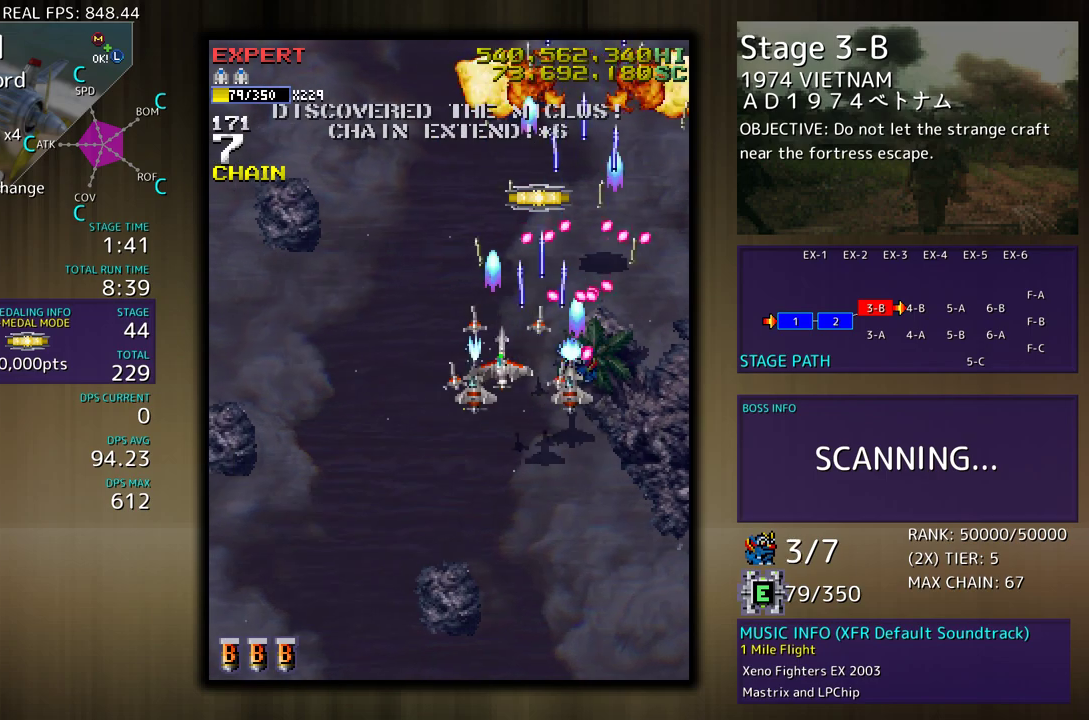
{"buttons": ["DPAD_DOWN", "DPAD_LEFT"], "events": [[167, "DPAD_LEFT", "up"], [200, "DPAD_RIGHT", "down"], [467, "DPAD_DOWN", "down"], [467, "DPAD_RIGHT", "up"], [467, "DPAD_UP", "up"], [483, "DPAD_LEFT", "down"]]}
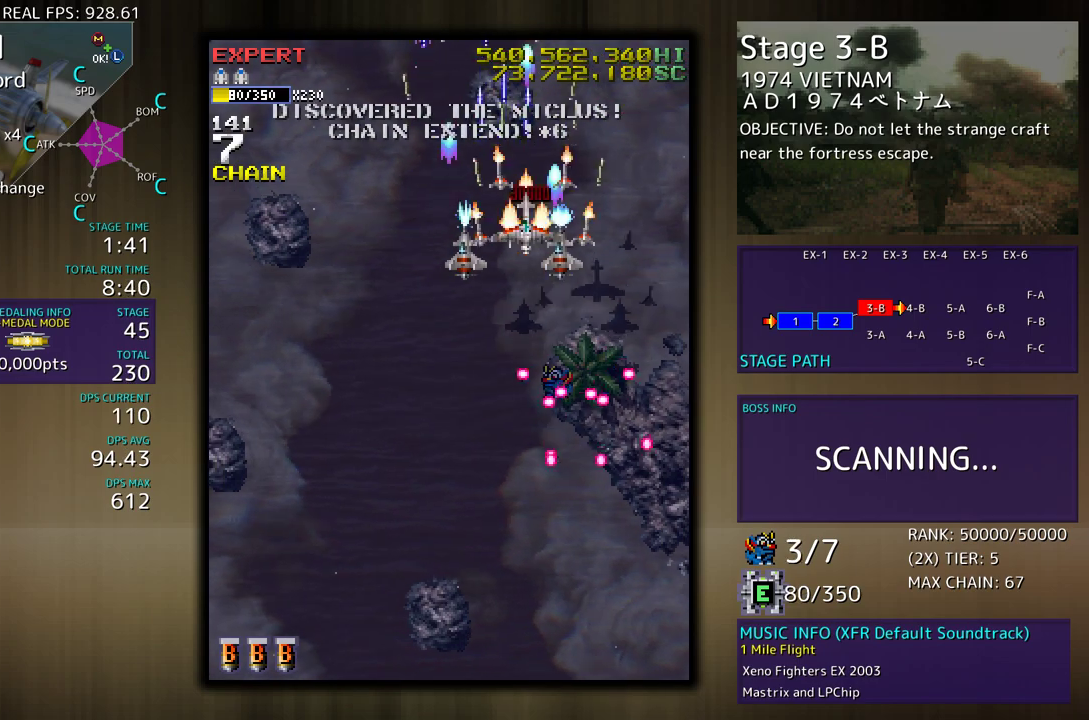
{"buttons": ["DPAD_DOWN"], "events": [[50, "DPAD_LEFT", "up"]]}
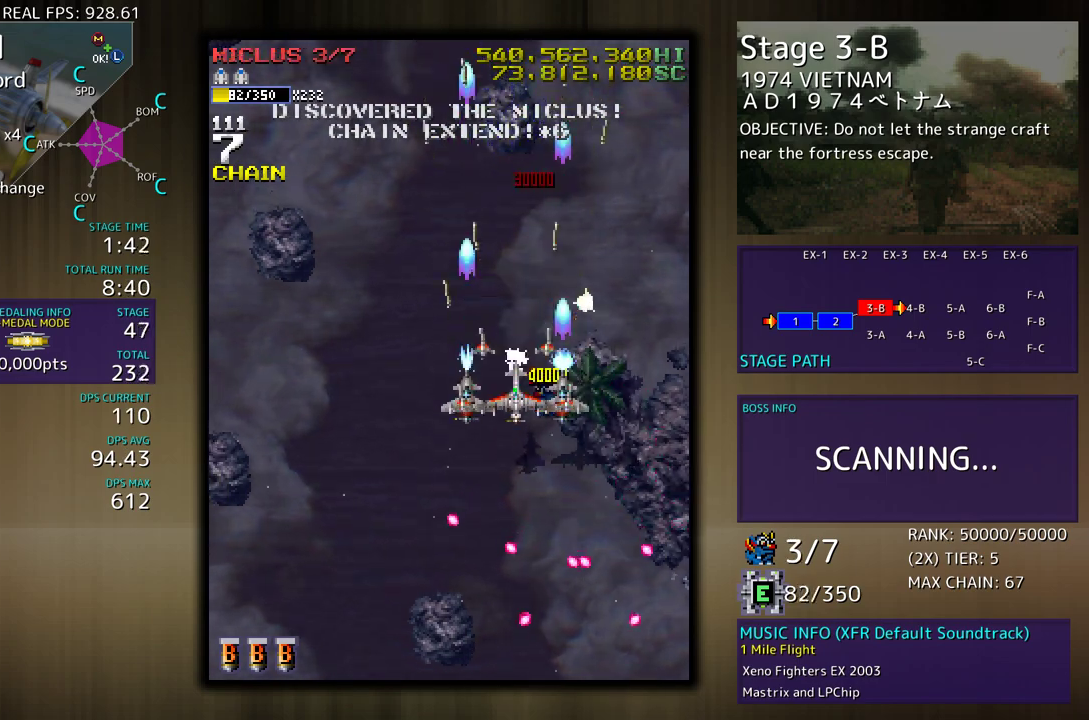
{"buttons": ["DPAD_DOWN"], "events": [[17, "DPAD_DOWN", "up"], [483, "DPAD_DOWN", "down"]]}
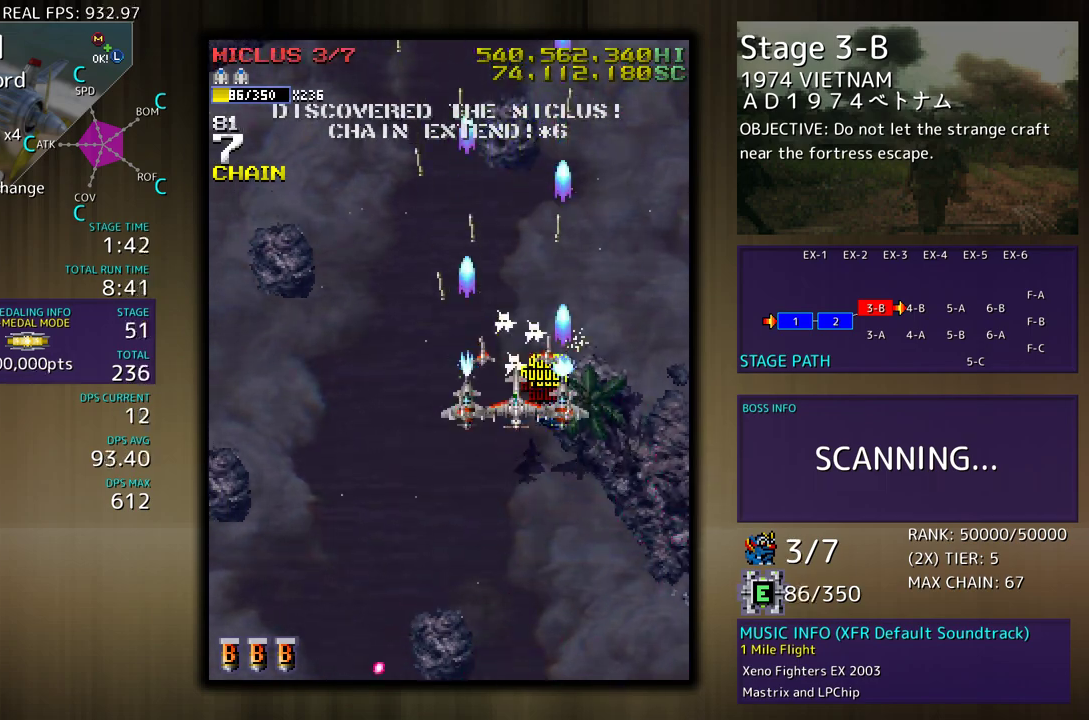
{"buttons": ["DPAD_DOWN", "DPAD_LEFT"], "events": [[50, "DPAD_DOWN", "up"], [383, "DPAD_DOWN", "down"], [450, "DPAD_LEFT", "down"]]}
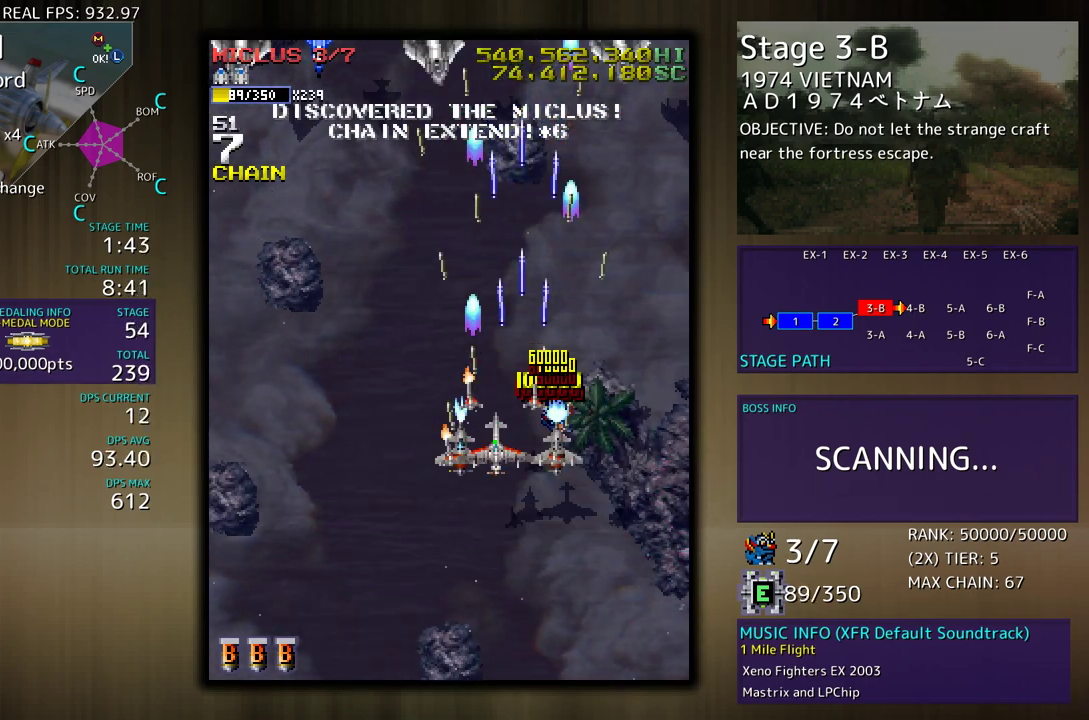
{"buttons": ["DPAD_DOWN", "DPAD_RIGHT"], "events": [[383, "DPAD_DOWN", "up"], [433, "DPAD_DOWN", "down"], [483, "DPAD_LEFT", "up"], [500, "DPAD_RIGHT", "down"]]}
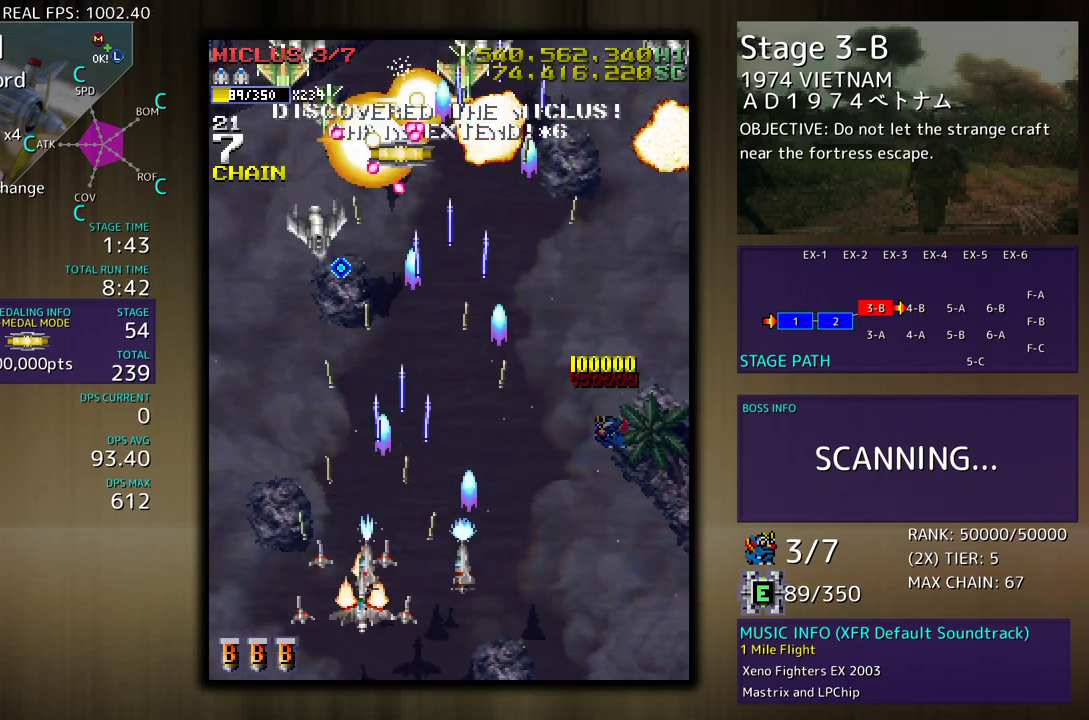
{"buttons": ["DPAD_DOWN", "DPAD_RIGHT"], "events": [[100, "DPAD_LEFT", "down"], [100, "DPAD_RIGHT", "up"], [117, "DPAD_DOWN", "up"], [250, "DPAD_DOWN", "down"], [267, "DPAD_LEFT", "up"], [267, "DPAD_RIGHT", "down"]]}
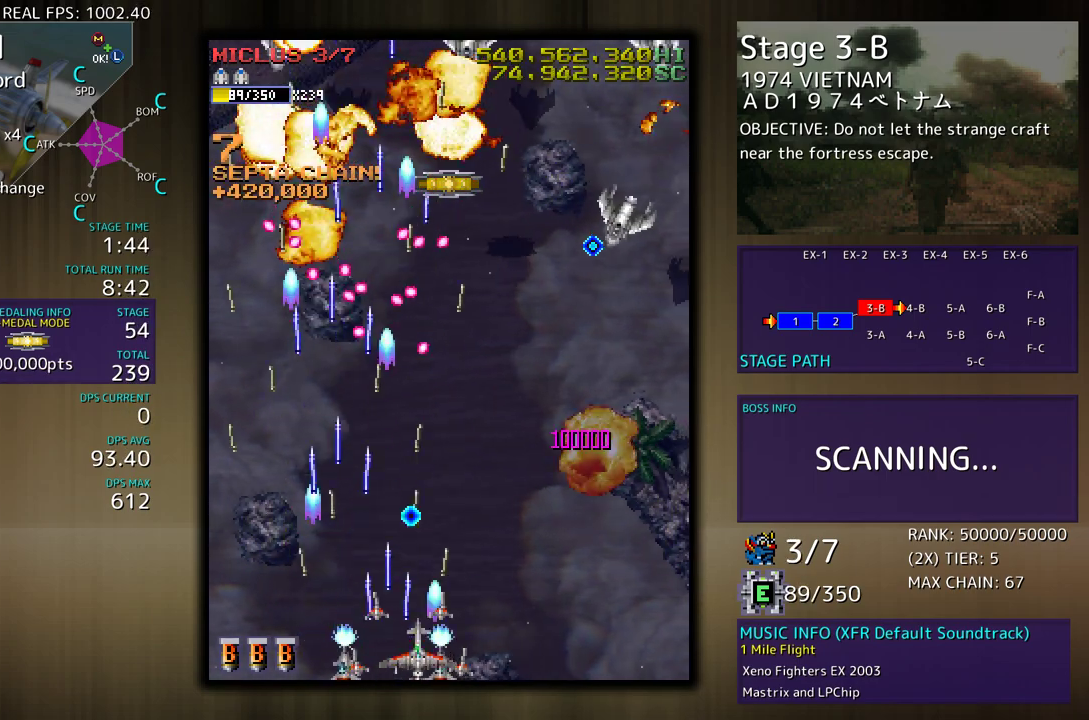
{"buttons": [], "events": [[417, "DPAD_DOWN", "up"], [417, "DPAD_RIGHT", "up"]]}
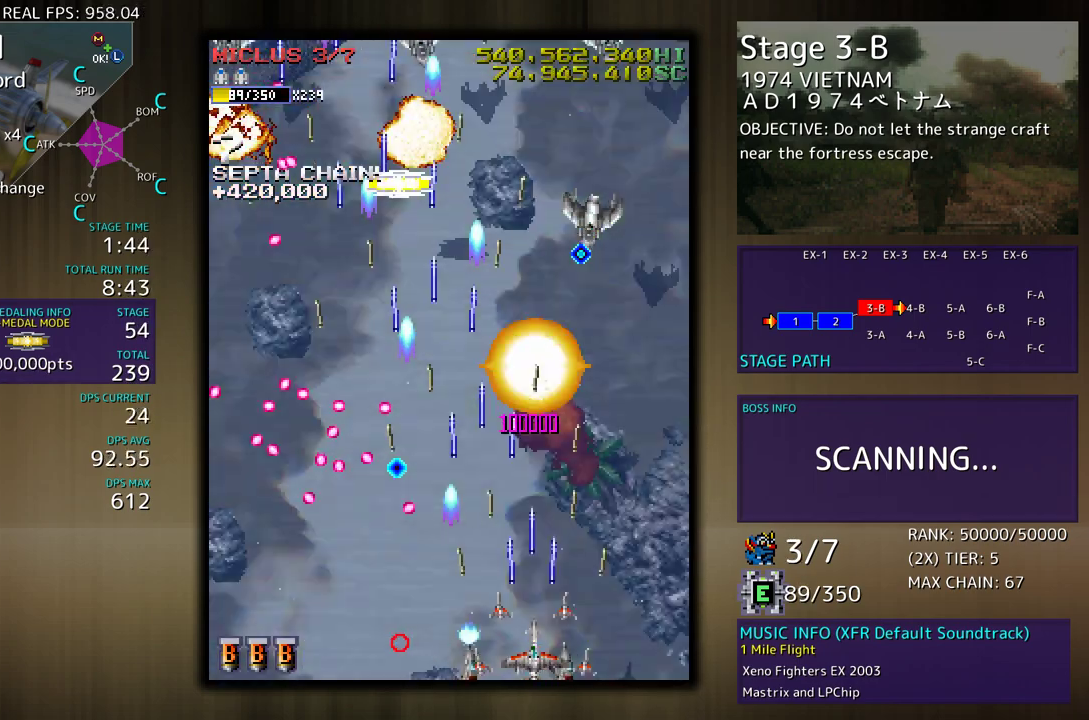
{"buttons": ["DPAD_UP"], "events": [[117, "DPAD_RIGHT", "down"], [250, "DPAD_UP", "down"], [467, "DPAD_RIGHT", "up"]]}
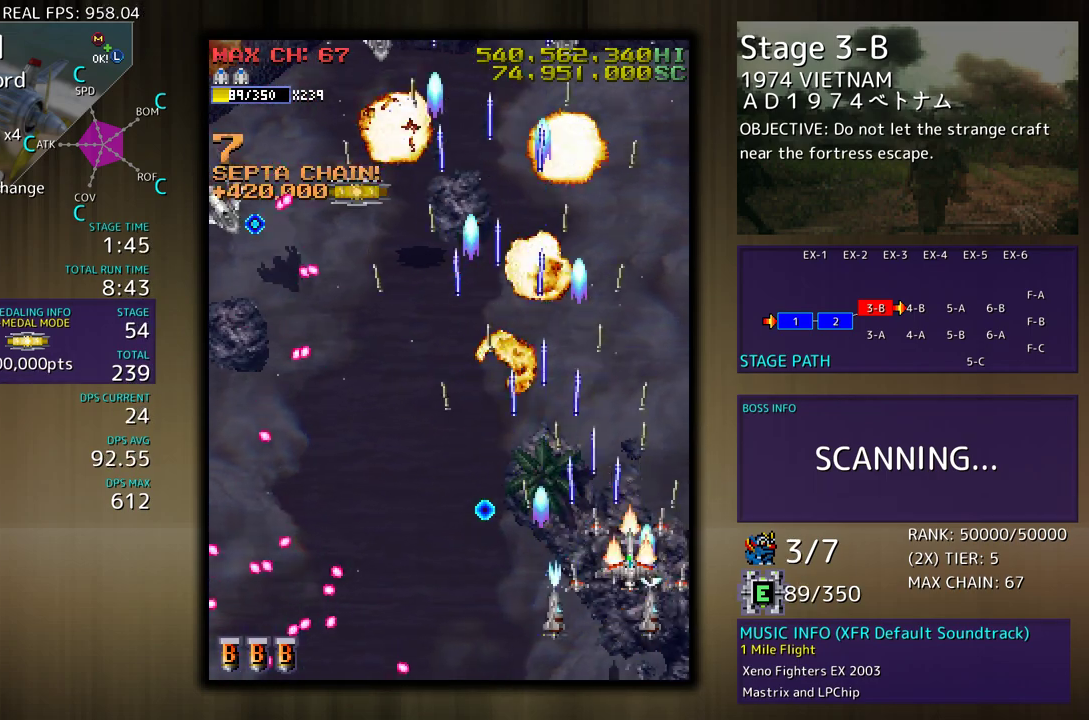
{"buttons": ["DPAD_DOWN"], "events": [[17, "DPAD_LEFT", "down"], [150, "DPAD_UP", "up"], [217, "DPAD_DOWN", "down"], [350, "DPAD_LEFT", "up"], [367, "DPAD_DOWN", "up"], [417, "DPAD_DOWN", "down"]]}
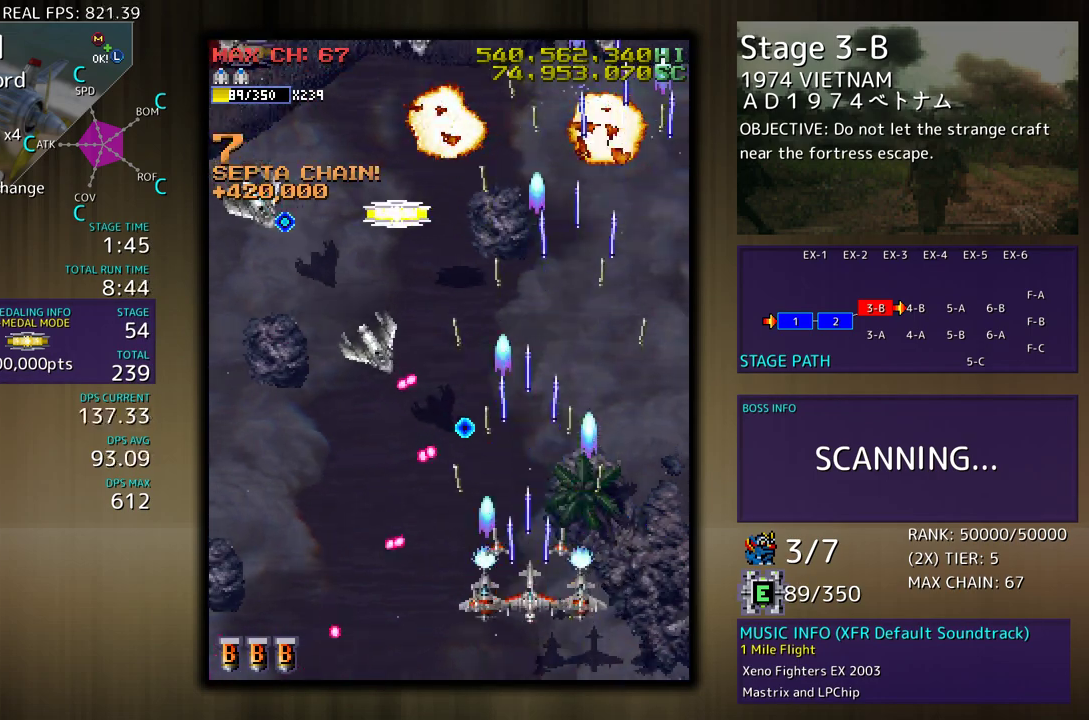
{"buttons": ["DPAD_LEFT"], "events": [[33, "DPAD_DOWN", "up"], [167, "DPAD_DOWN", "down"], [200, "DPAD_LEFT", "down"], [300, "DPAD_DOWN", "up"]]}